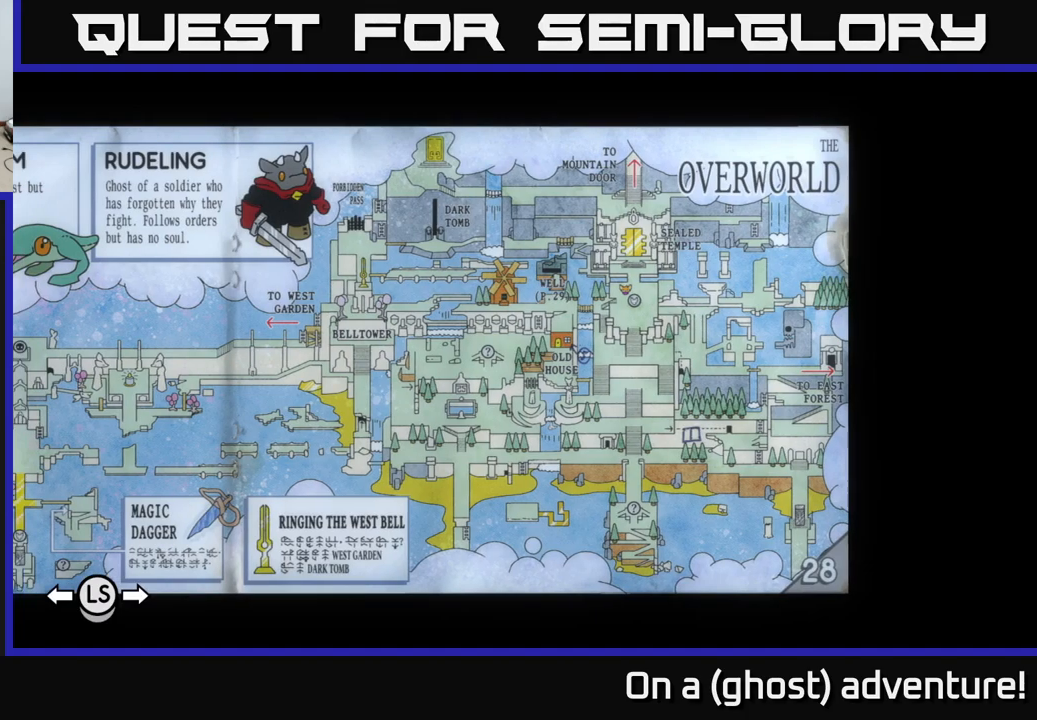
Gameplay with a controller (Xbox layout); each line is a JSON object with the inputs held at the frame after it. "events" lists button and stick changes between this image and that frame as [ms after this image, input, new state], when the widget could be followed in between.
{"buttons": [], "left_stick": "center", "right_stick": "center", "events": [[34, "L1", "down"], [100, "L1", "up"]]}
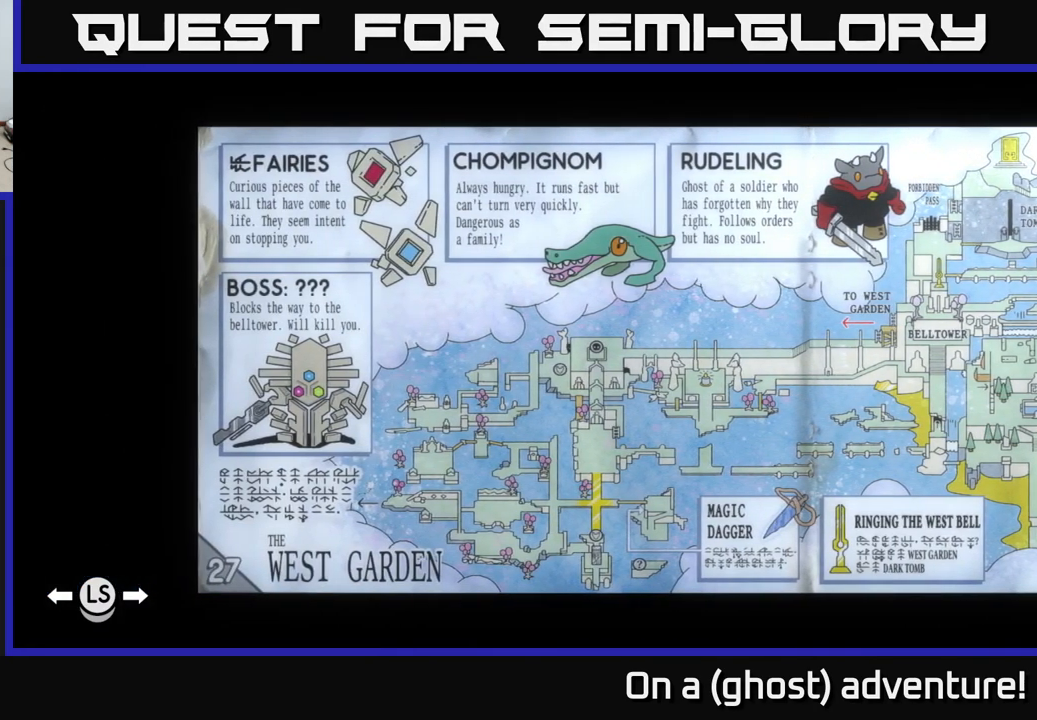
{"buttons": [], "left_stick": "center", "right_stick": "center", "events": []}
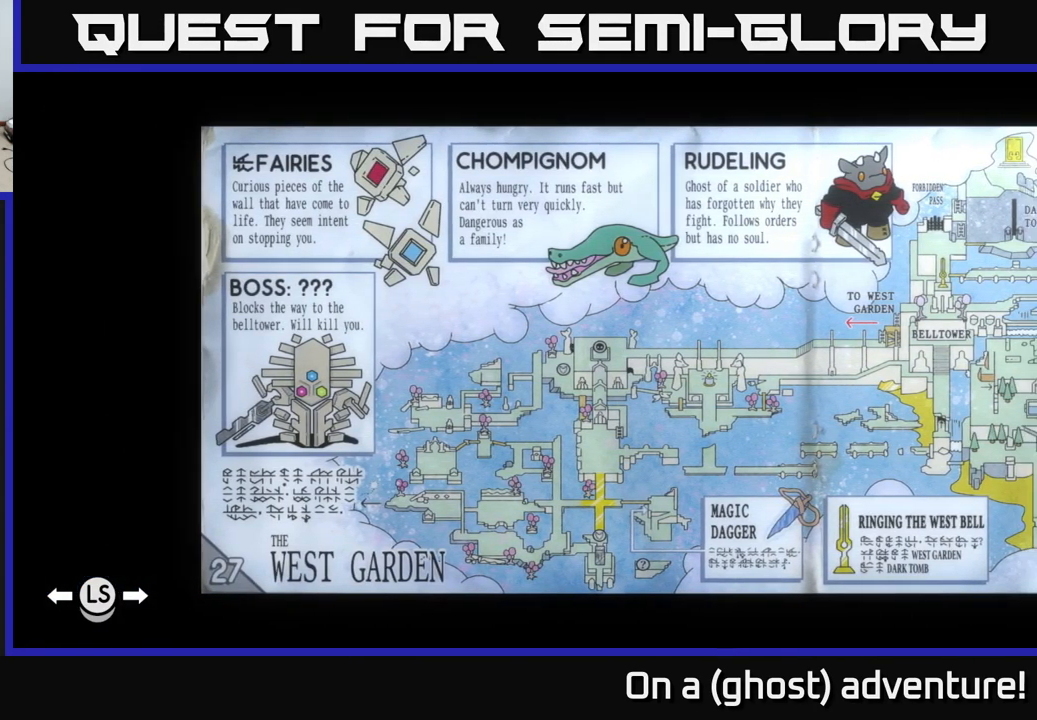
{"buttons": [], "left_stick": "center", "right_stick": "center", "events": [[34, "R1", "down"], [117, "R1", "up"], [284, "SELECT", "down"], [400, "SELECT", "up"]]}
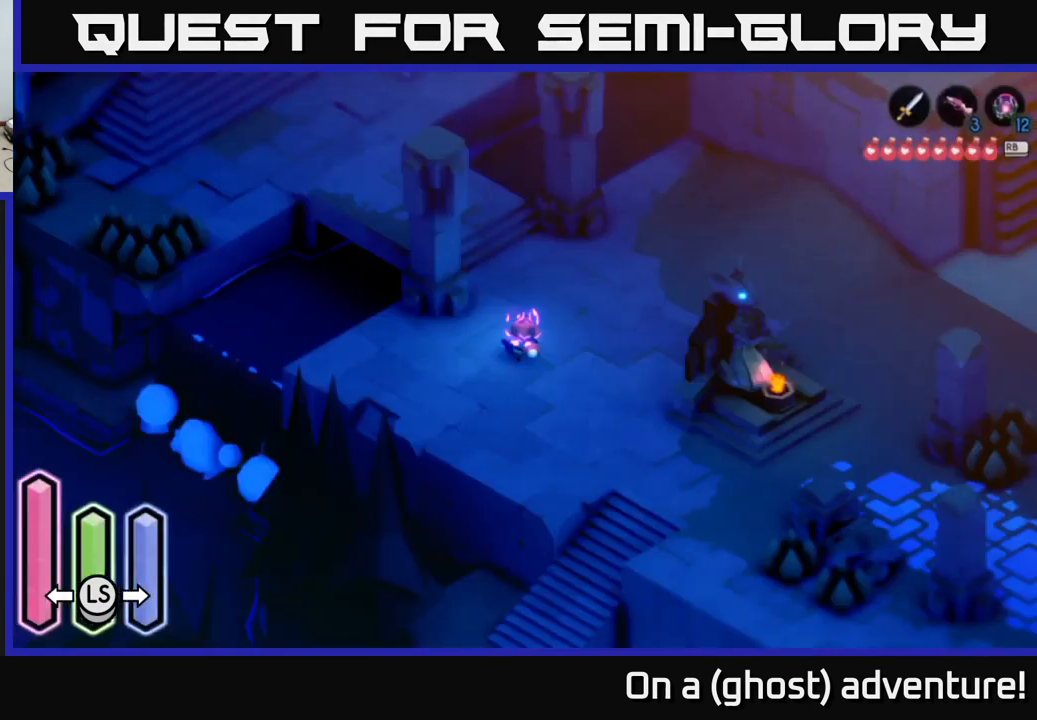
{"buttons": [], "left_stick": "down", "right_stick": "center", "events": [[167, "left_stick", "down"]]}
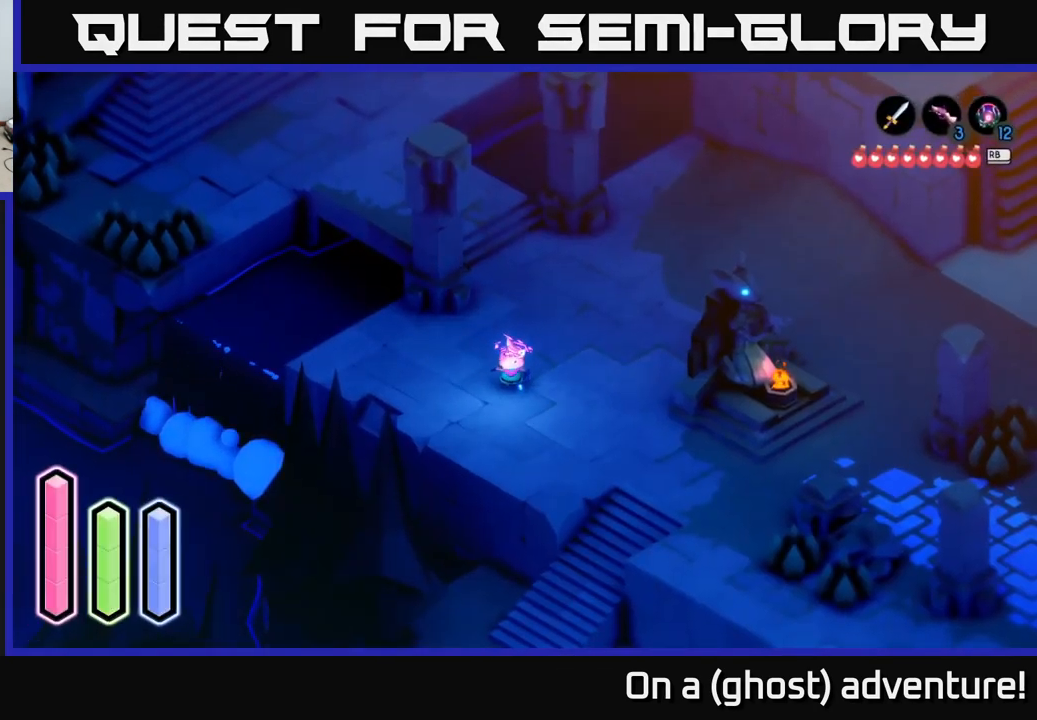
{"buttons": ["A"], "left_stick": "down-left", "right_stick": "center", "events": [[17, "left_stick", "down-right"], [84, "A", "down"], [184, "left_stick", "down"], [217, "A", "up"], [350, "left_stick", "down-left"], [417, "A", "down"]]}
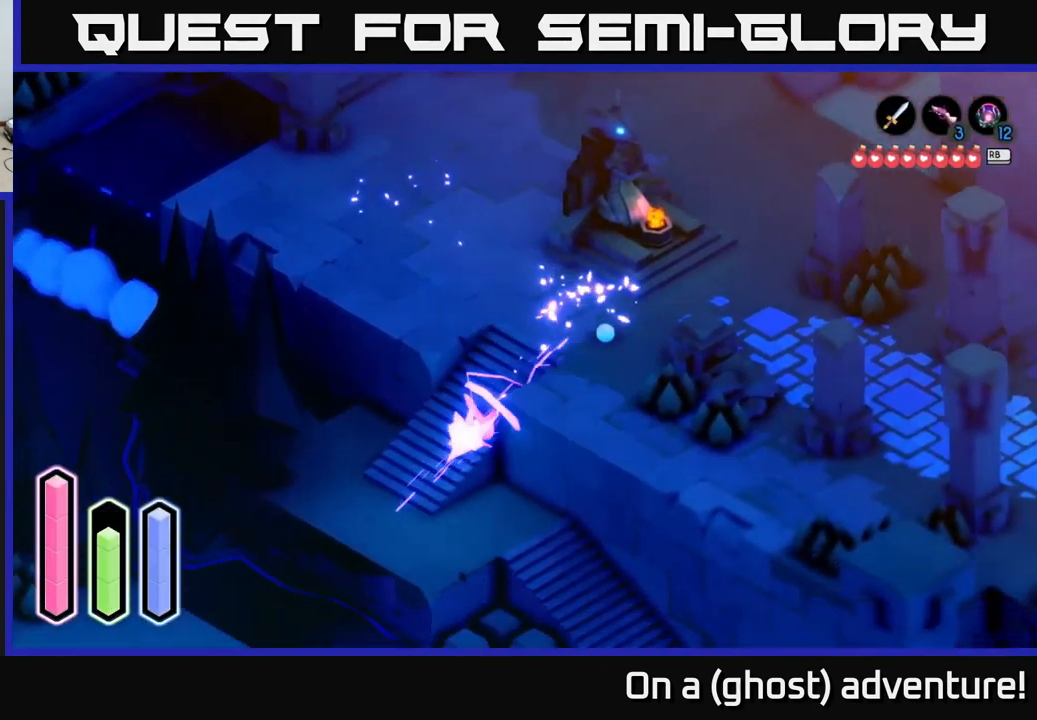
{"buttons": [], "left_stick": "down-left", "right_stick": "center", "events": [[50, "A", "up"]]}
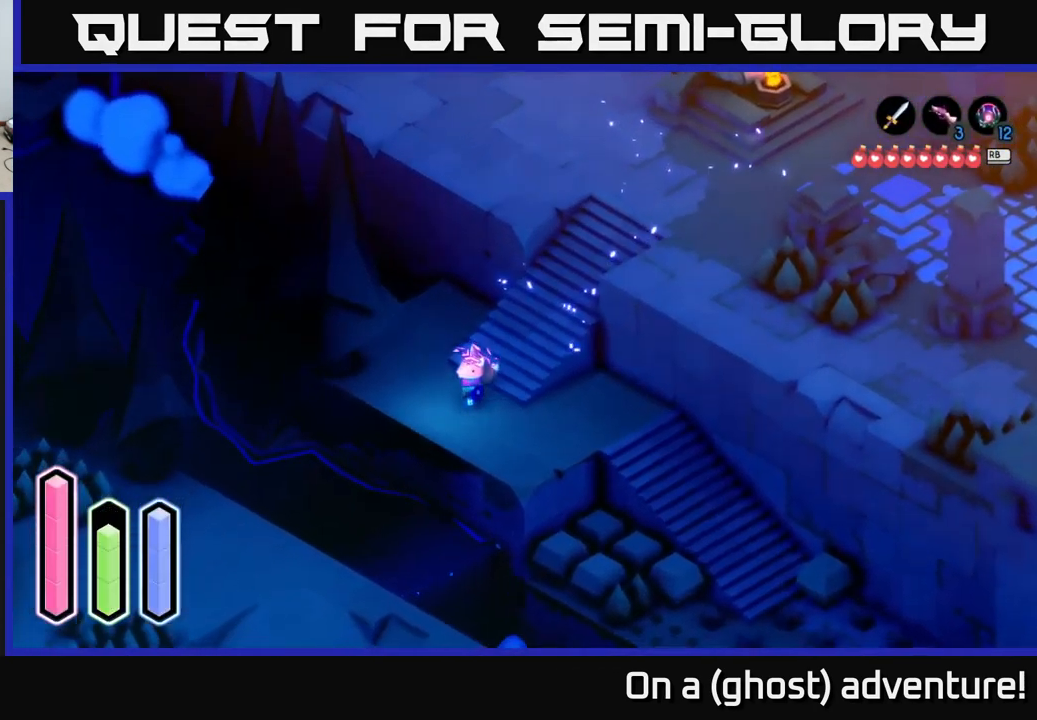
{"buttons": [], "left_stick": "down-left", "right_stick": "center", "events": [[117, "A", "down"], [217, "A", "up"]]}
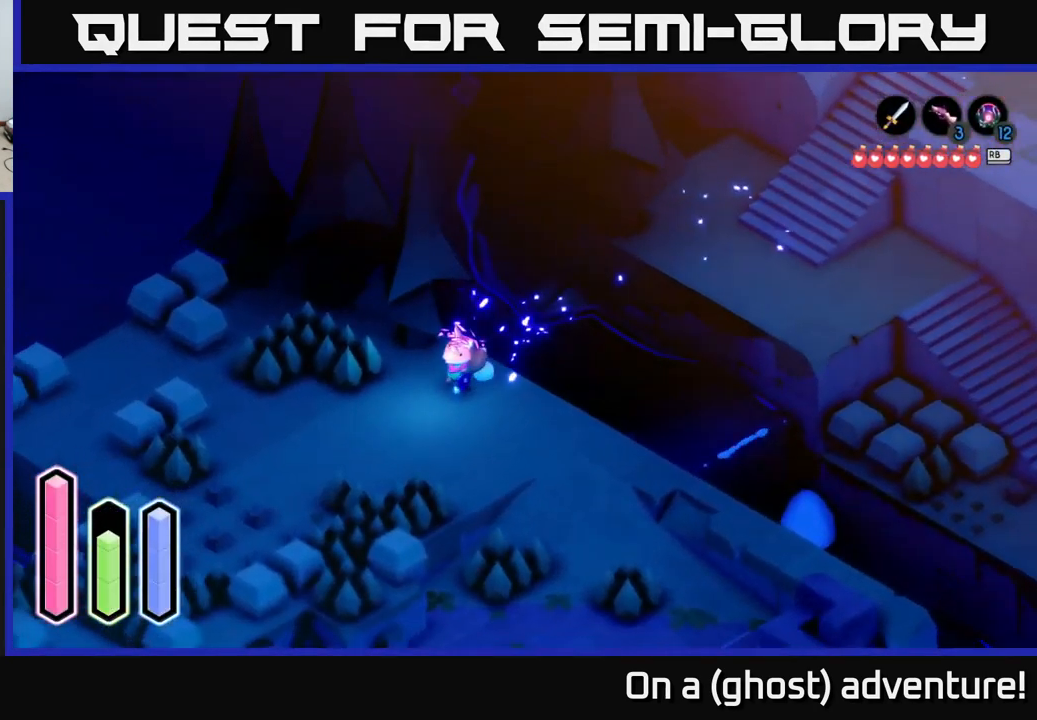
{"buttons": ["A"], "left_stick": "down-left", "right_stick": "center", "events": [[200, "A", "down"]]}
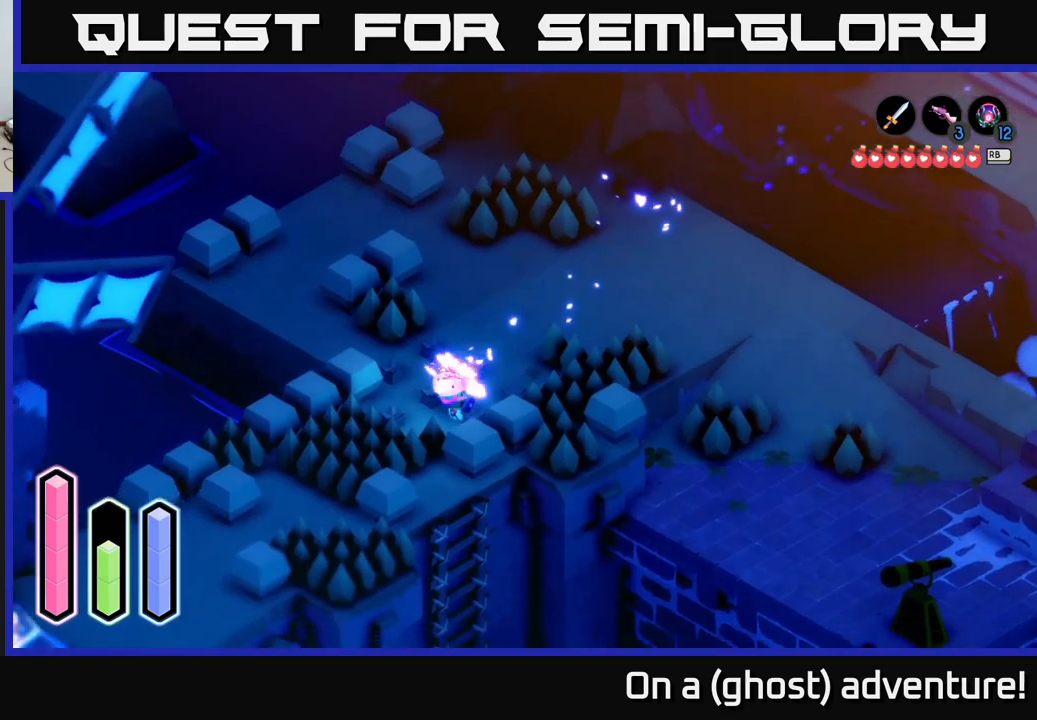
{"buttons": [], "left_stick": "down-right", "right_stick": "center", "events": [[383, "left_stick", "down"], [416, "A", "up"], [483, "left_stick", "down-right"]]}
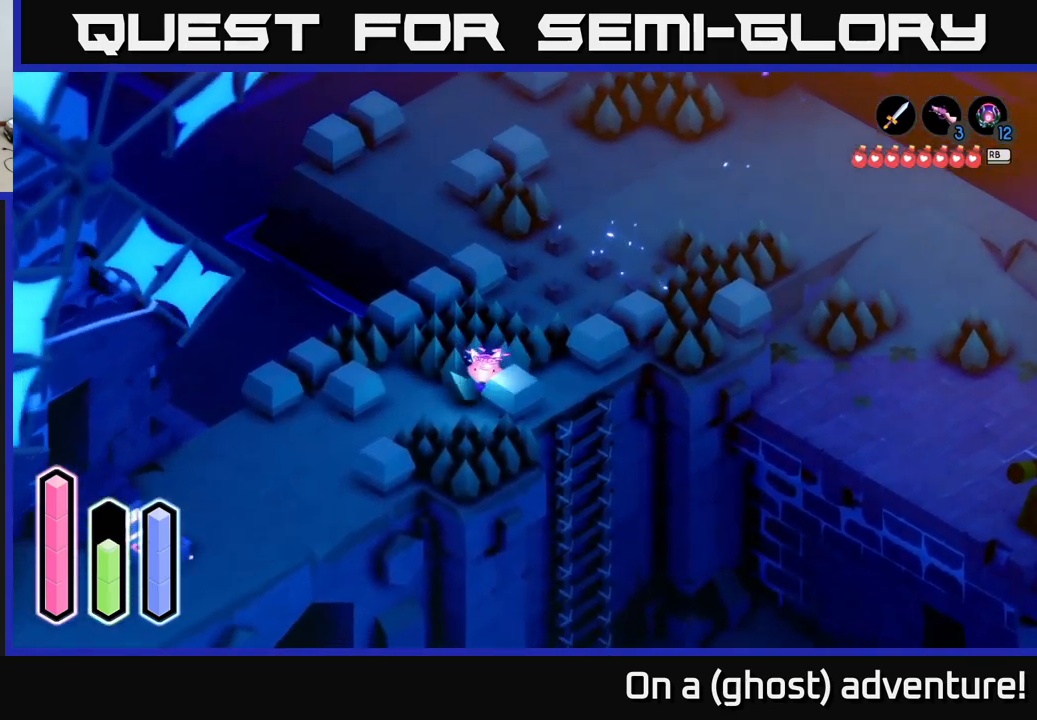
{"buttons": [], "left_stick": "down-right", "right_stick": "center", "events": [[183, "left_stick", "right"], [383, "left_stick", "down-right"]]}
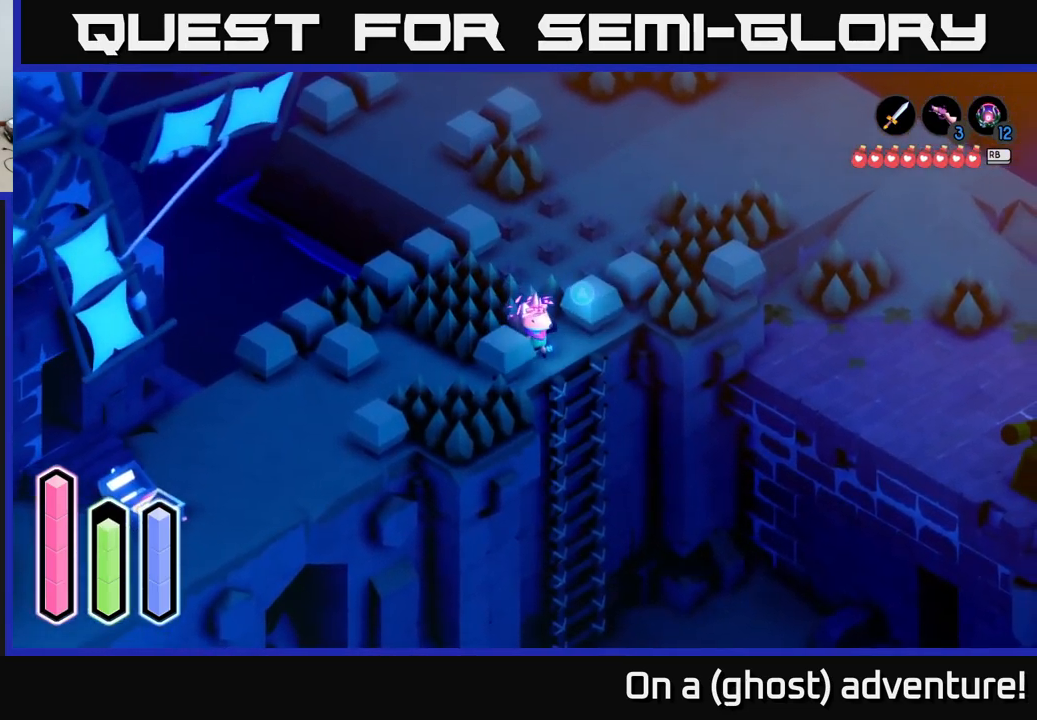
{"buttons": [], "left_stick": "down", "right_stick": "center", "events": [[283, "A", "down"], [300, "left_stick", "center"], [383, "A", "up"], [483, "left_stick", "down"]]}
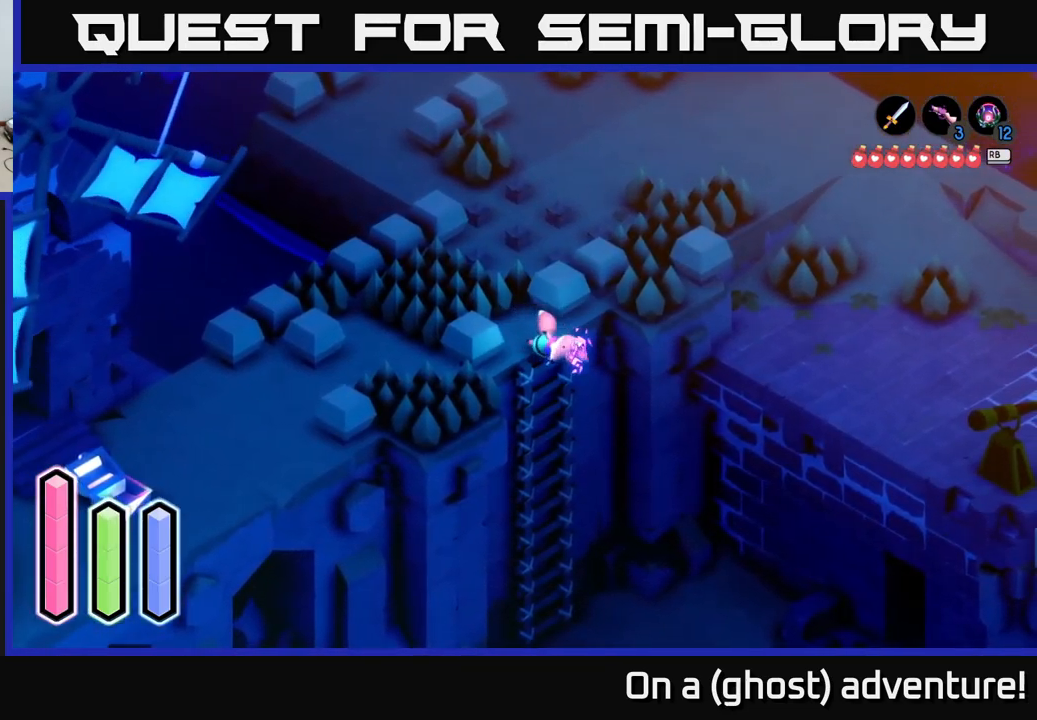
{"buttons": [], "left_stick": "down", "right_stick": "center", "events": []}
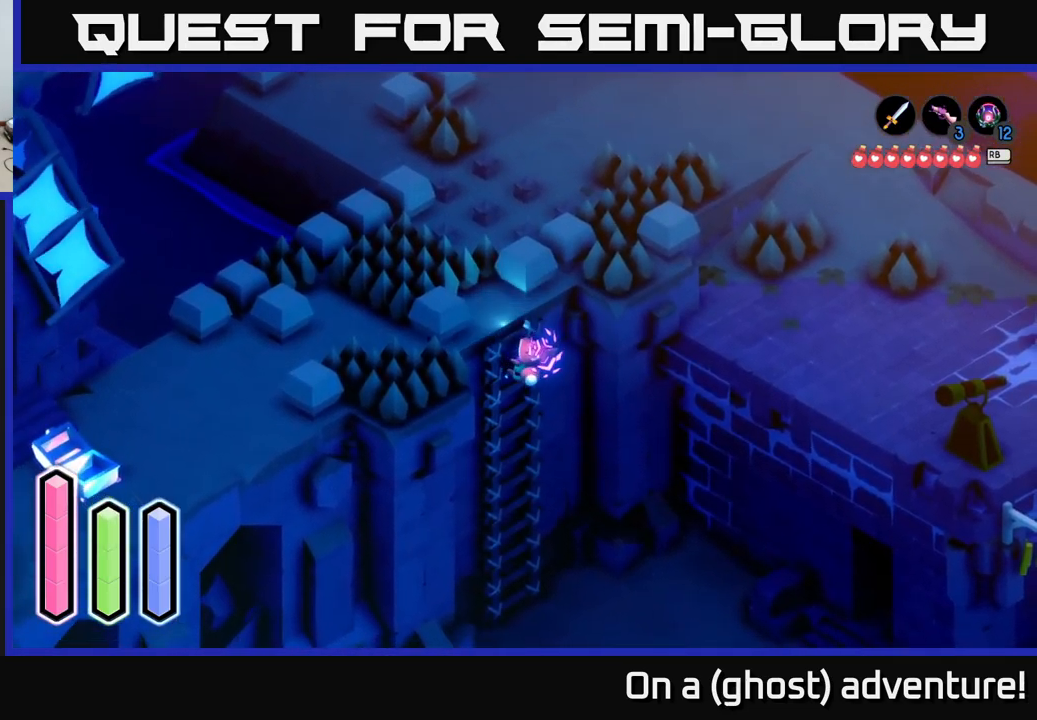
{"buttons": [], "left_stick": "down", "right_stick": "center", "events": []}
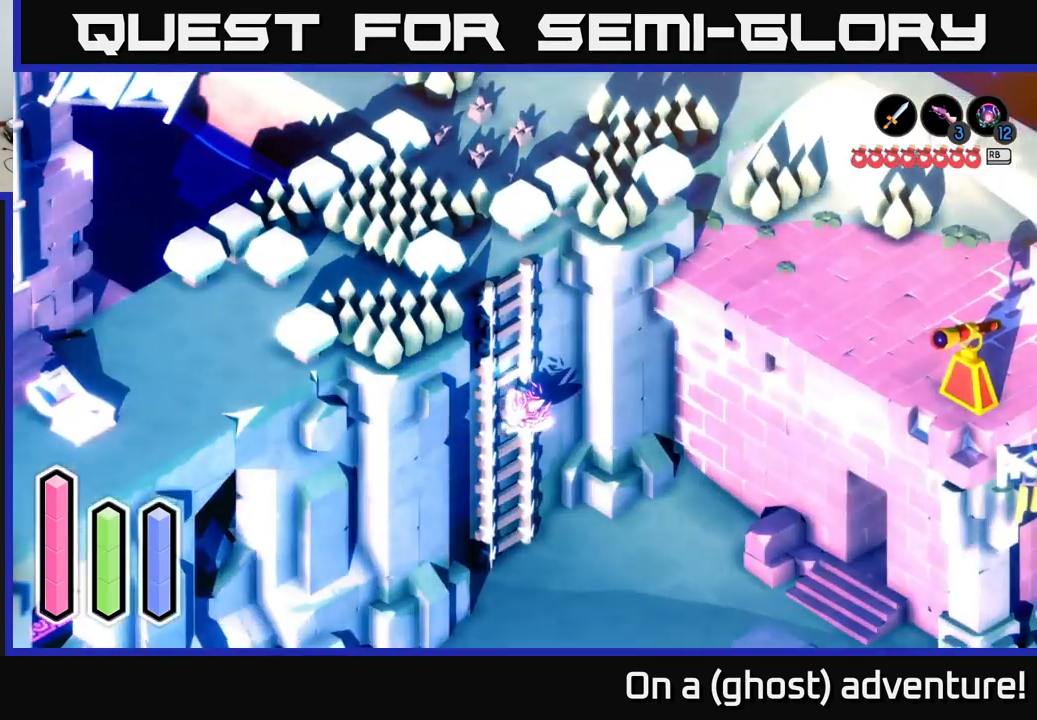
{"buttons": [], "left_stick": "down", "right_stick": "center", "events": []}
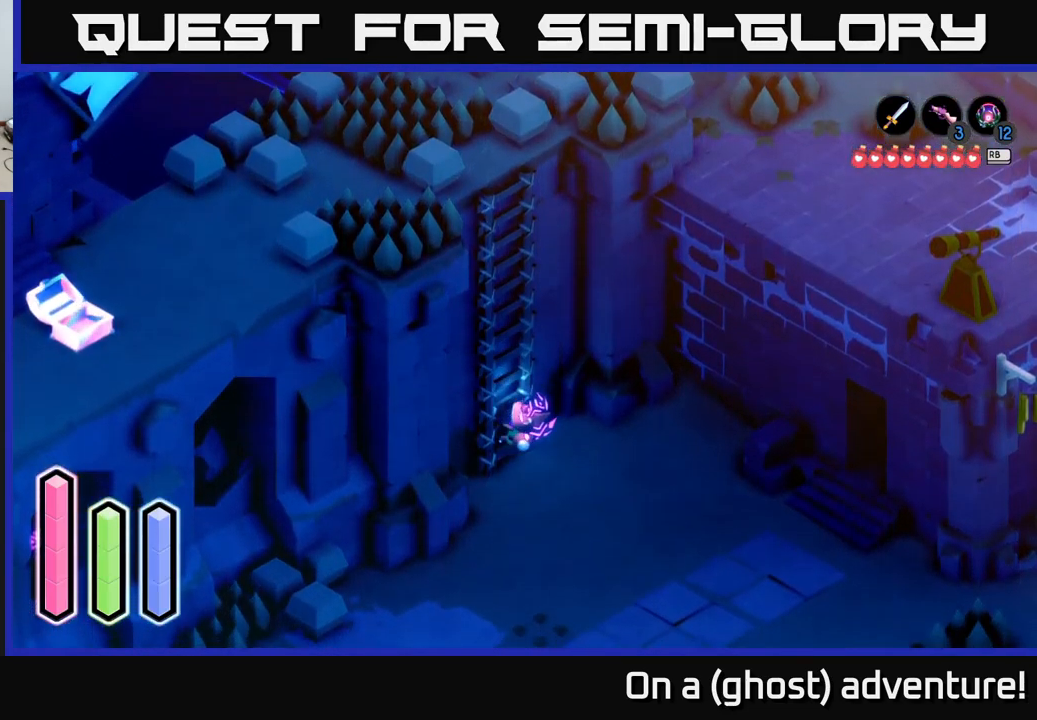
{"buttons": ["A"], "left_stick": "down", "right_stick": "center", "events": [[283, "A", "down"], [383, "A", "up"], [500, "A", "down"]]}
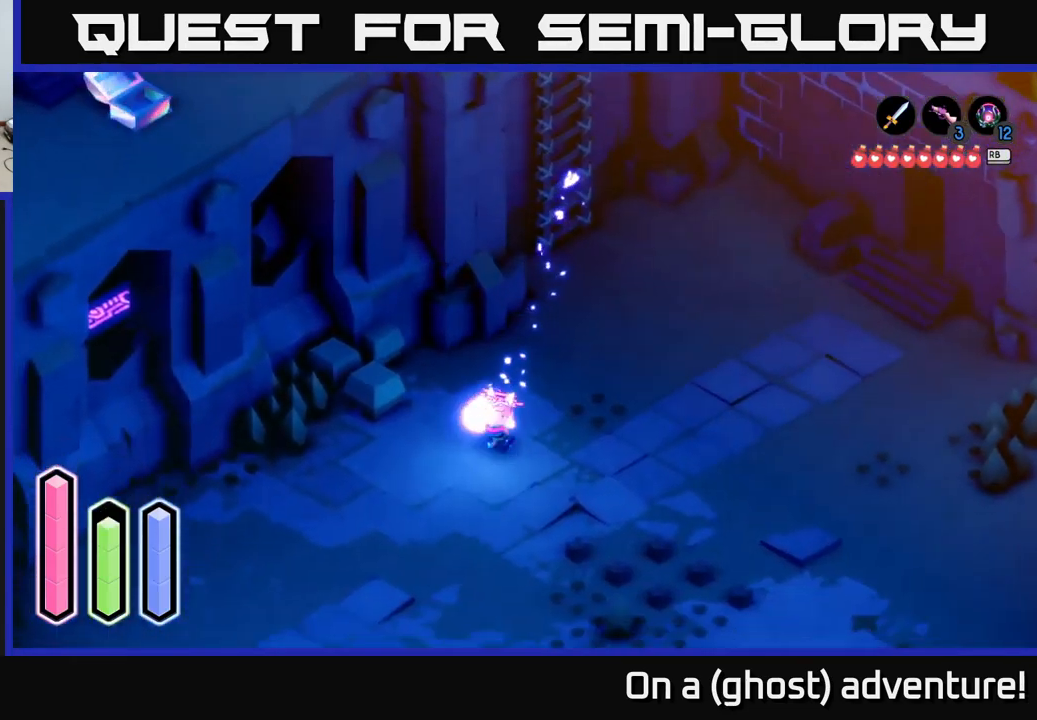
{"buttons": [], "left_stick": "down", "right_stick": "center", "events": [[150, "A", "up"], [250, "A", "down"], [416, "A", "up"]]}
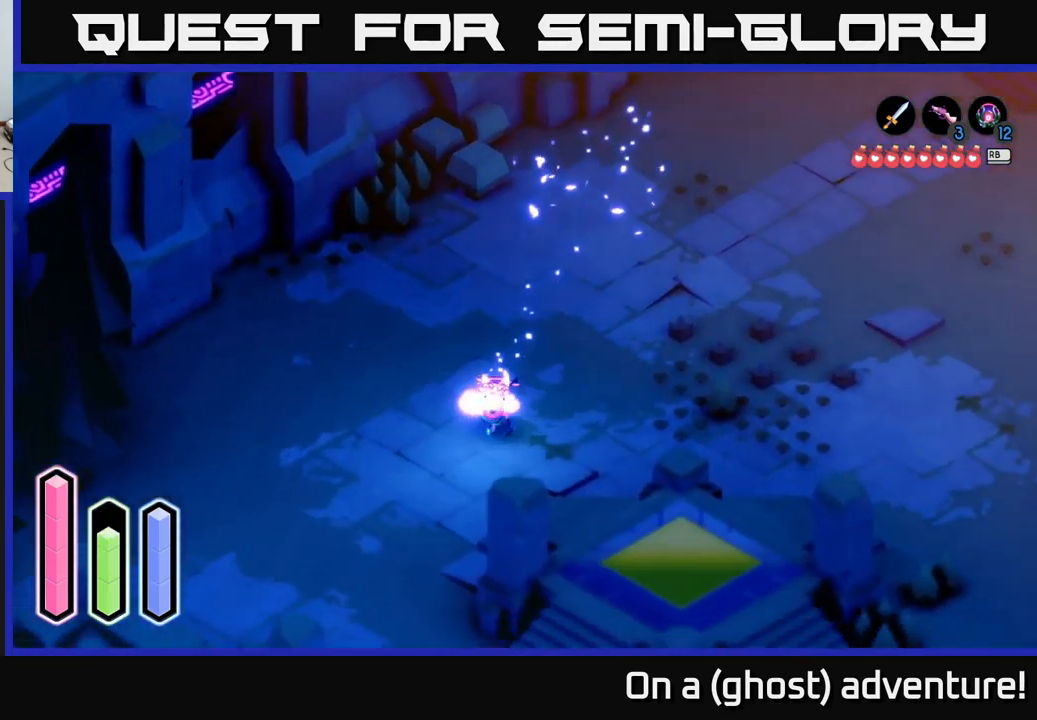
{"buttons": [], "left_stick": "down-right", "right_stick": "center", "events": [[83, "A", "down"], [150, "left_stick", "down-right"], [250, "A", "up"]]}
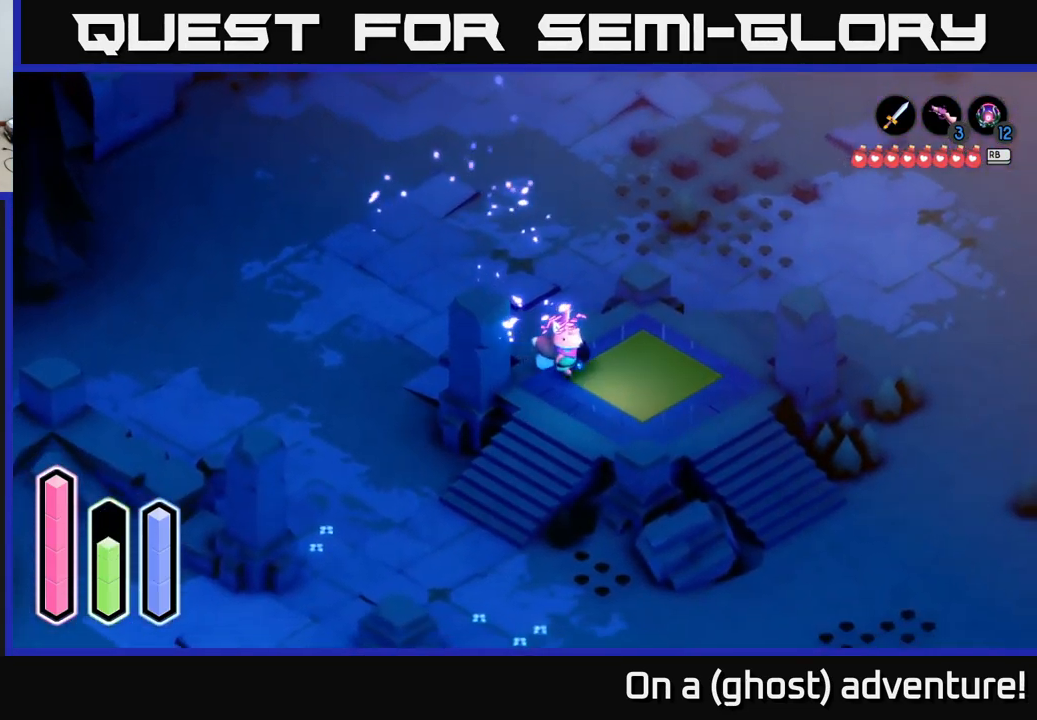
{"buttons": ["A"], "left_stick": "center", "right_stick": "center", "events": [[316, "left_stick", "center"], [350, "A", "down"]]}
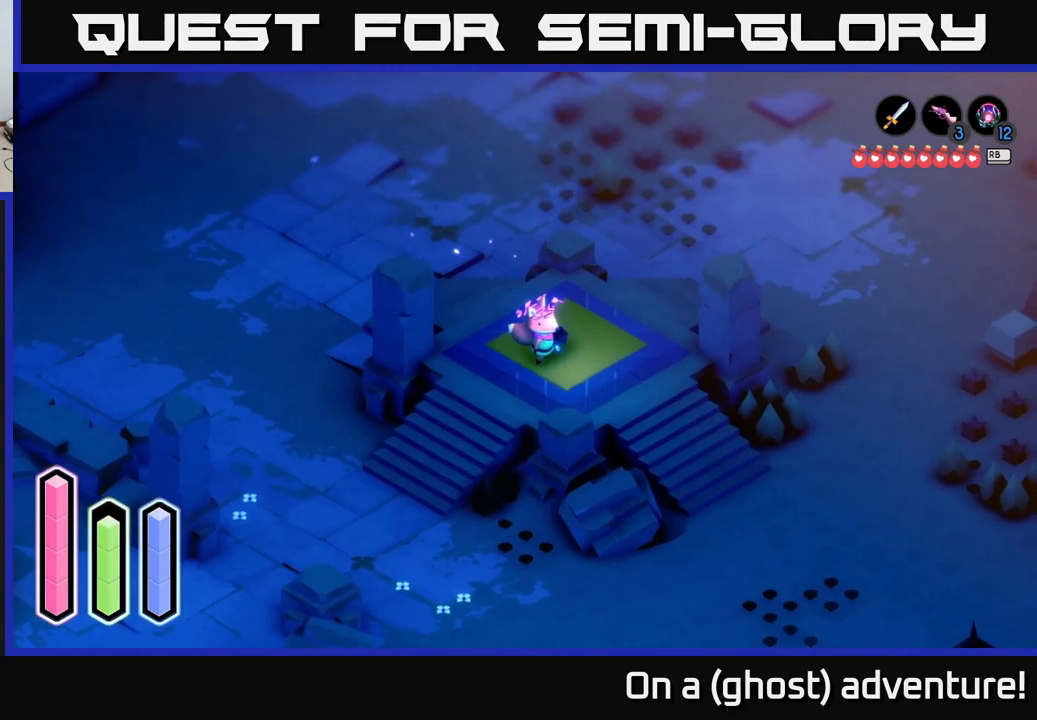
{"buttons": ["A"], "left_stick": "center", "right_stick": "center", "events": []}
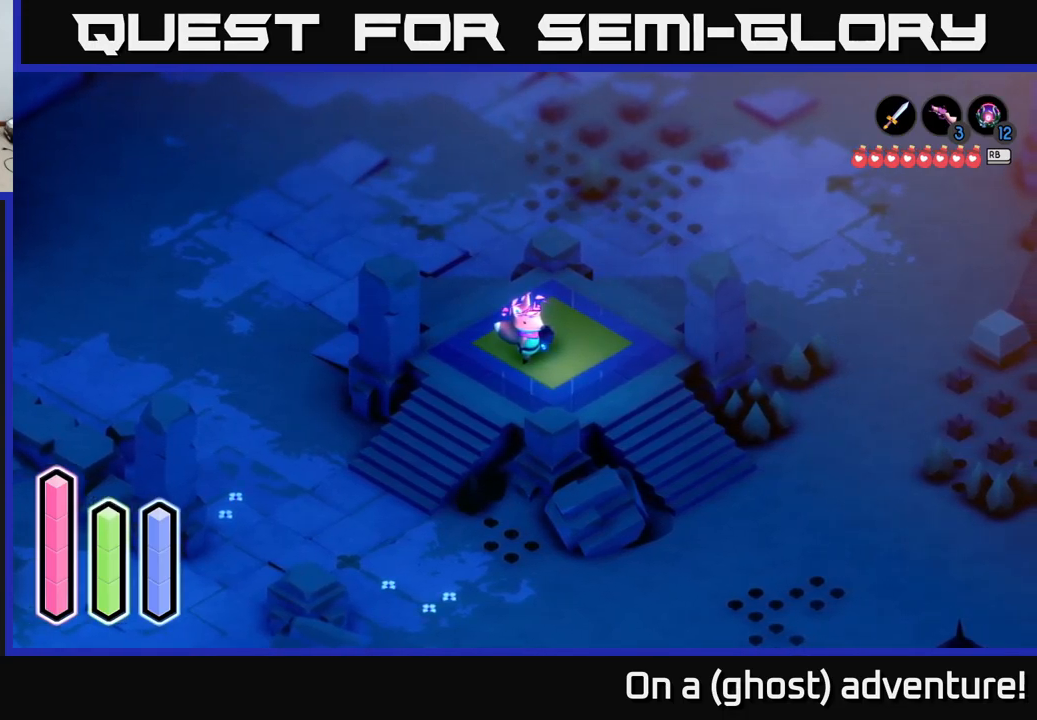
{"buttons": ["A"], "left_stick": "center", "right_stick": "center", "events": []}
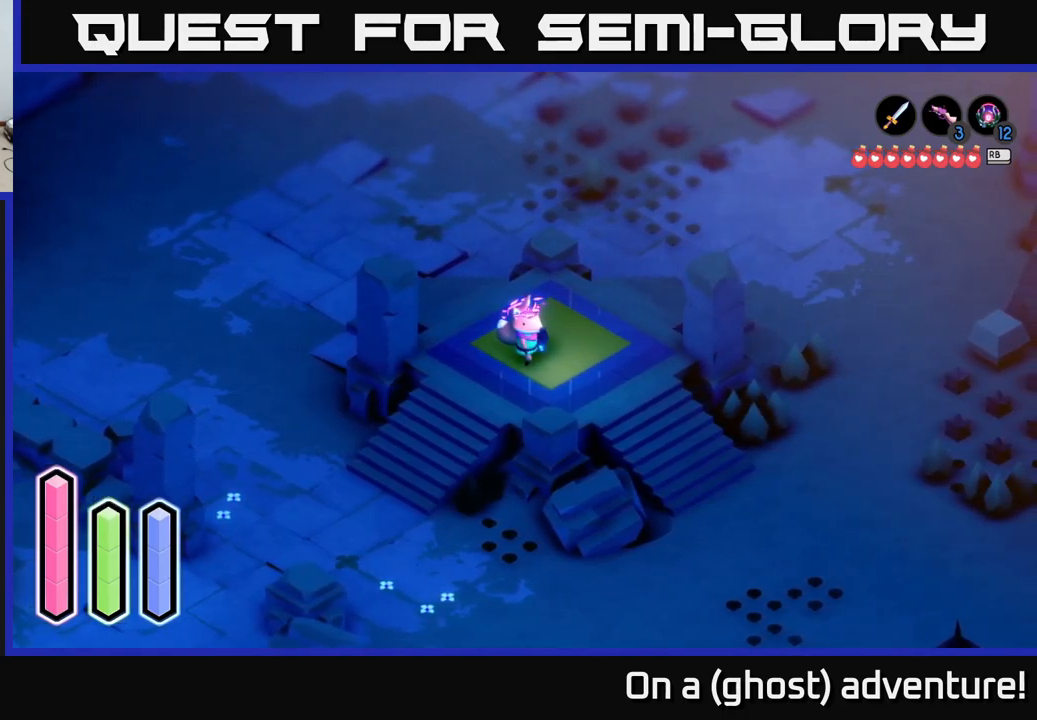
{"buttons": ["A"], "left_stick": "center", "right_stick": "center", "events": []}
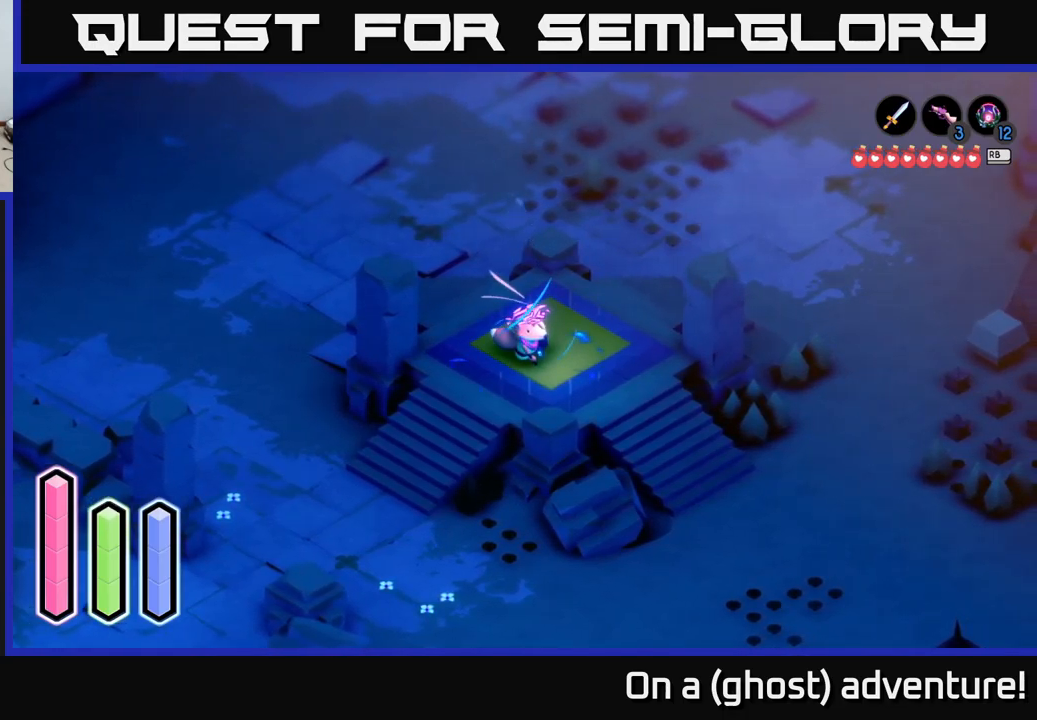
{"buttons": ["A"], "left_stick": "center", "right_stick": "center", "events": []}
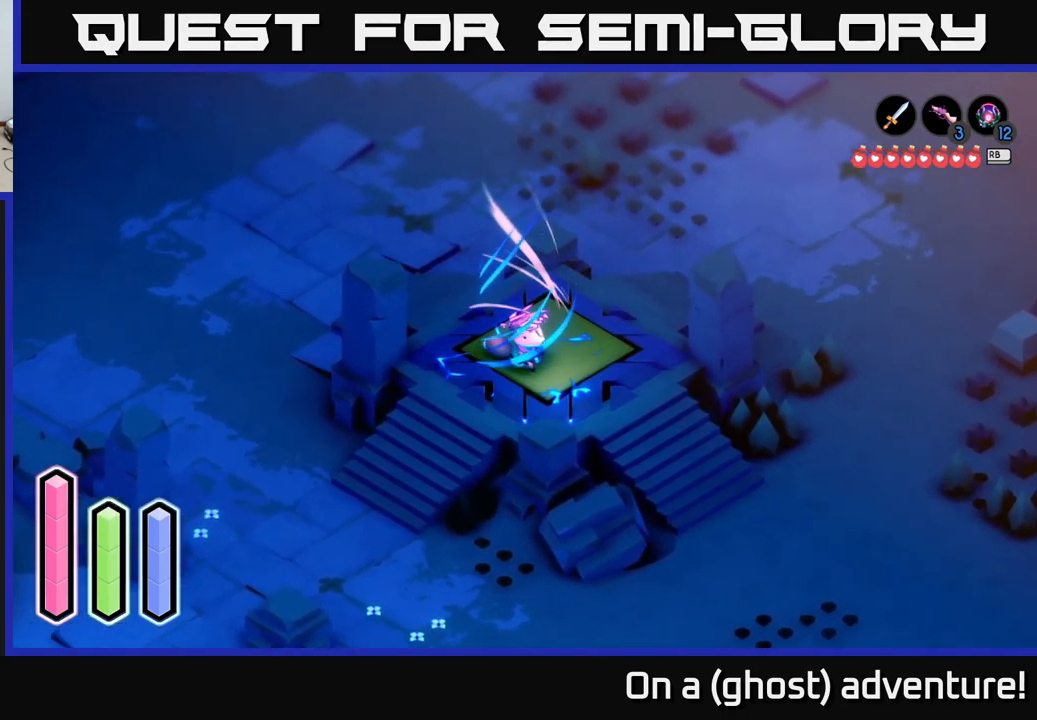
{"buttons": ["A"], "left_stick": "center", "right_stick": "center", "events": []}
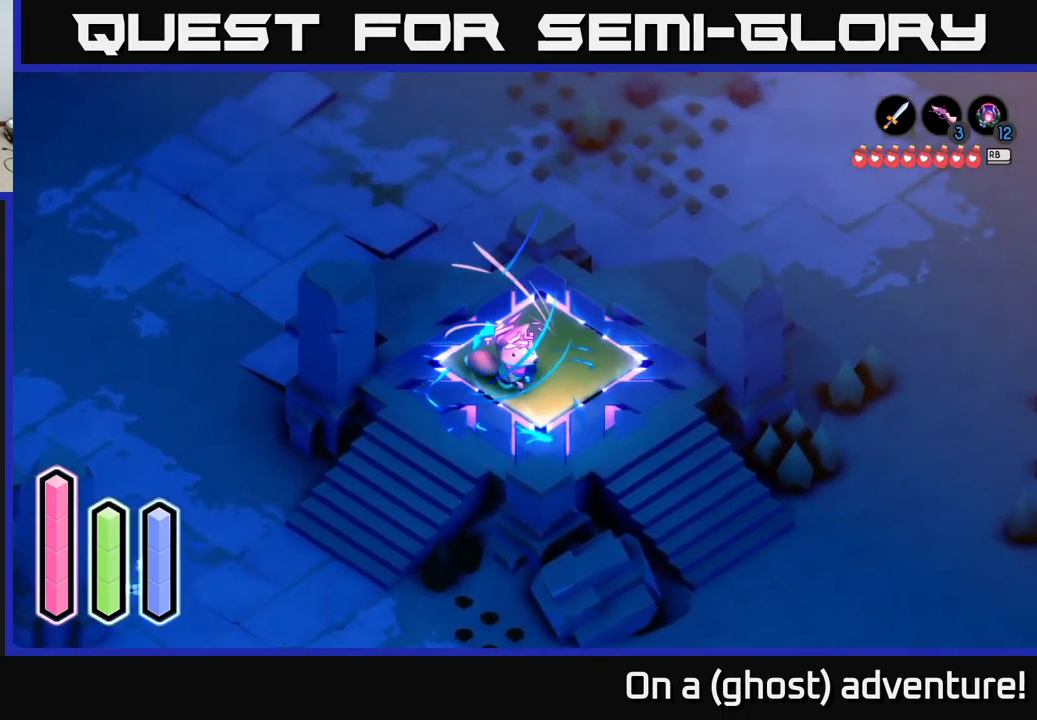
{"buttons": ["A"], "left_stick": "center", "right_stick": "center", "events": []}
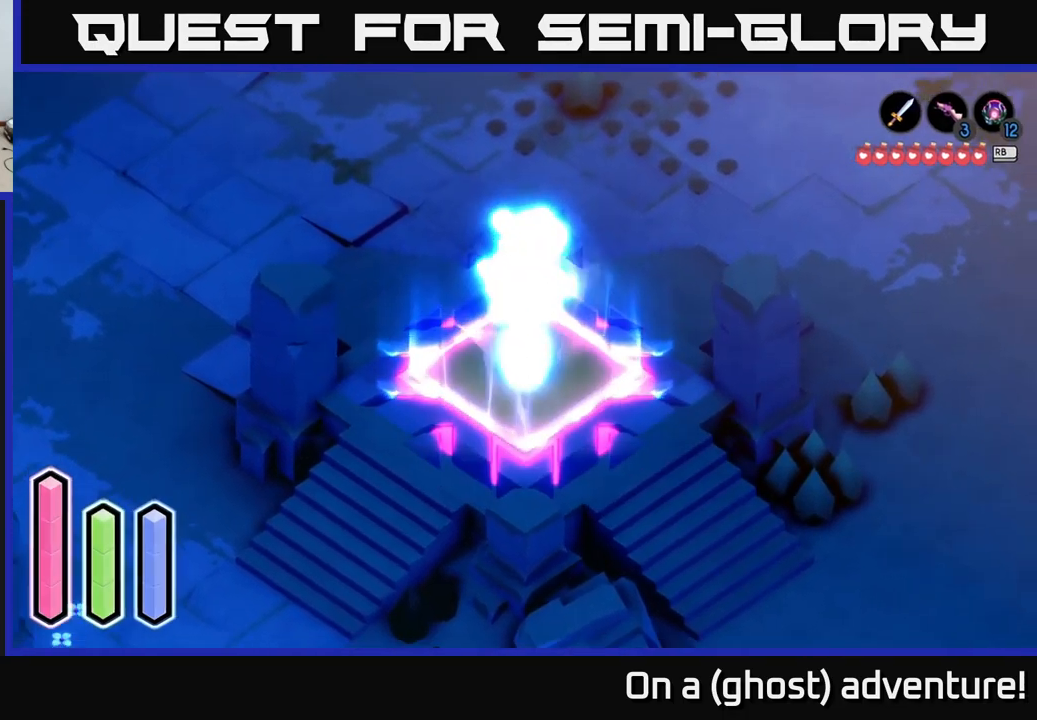
{"buttons": ["A"], "left_stick": "center", "right_stick": "center", "events": []}
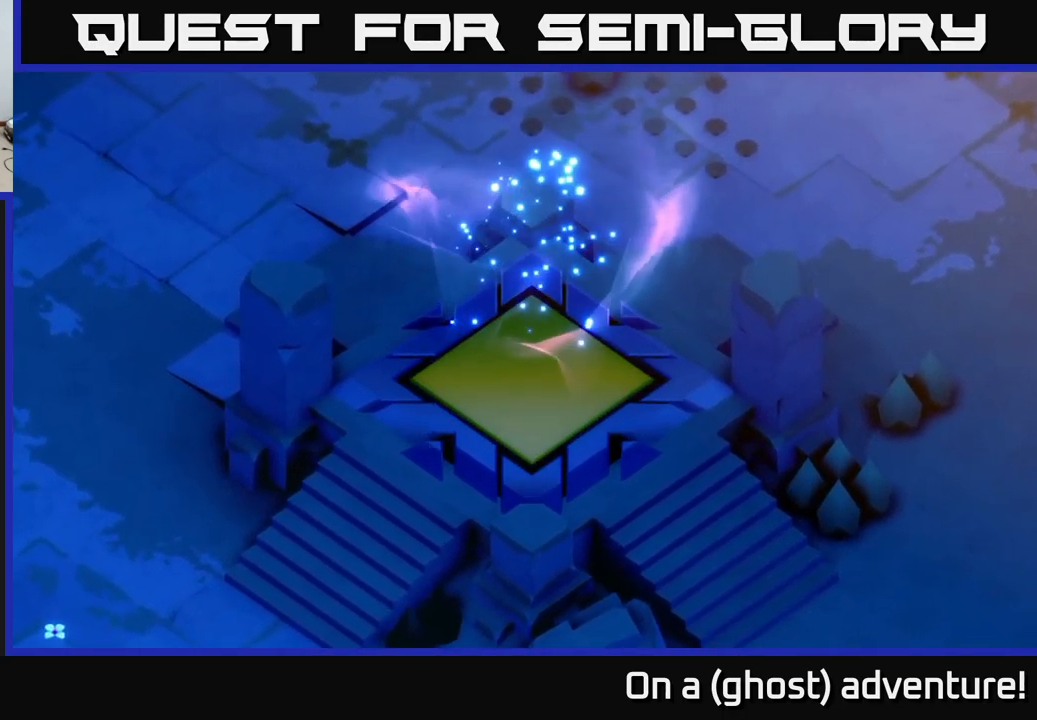
{"buttons": ["A"], "left_stick": "center", "right_stick": "center", "events": []}
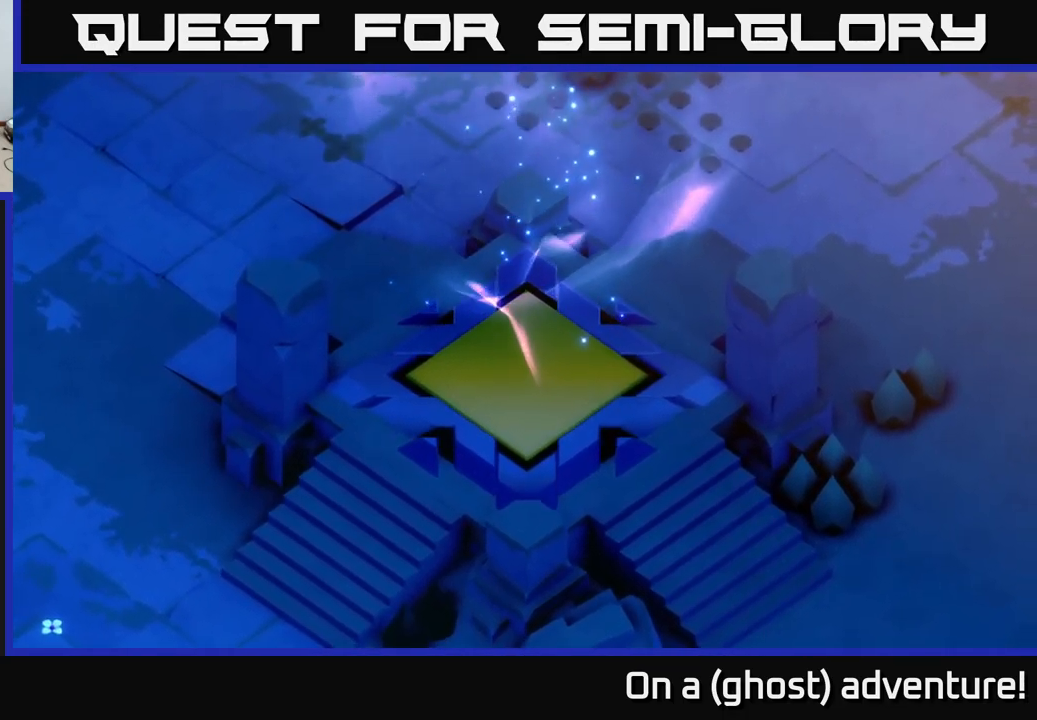
{"buttons": ["A"], "left_stick": "center", "right_stick": "center", "events": []}
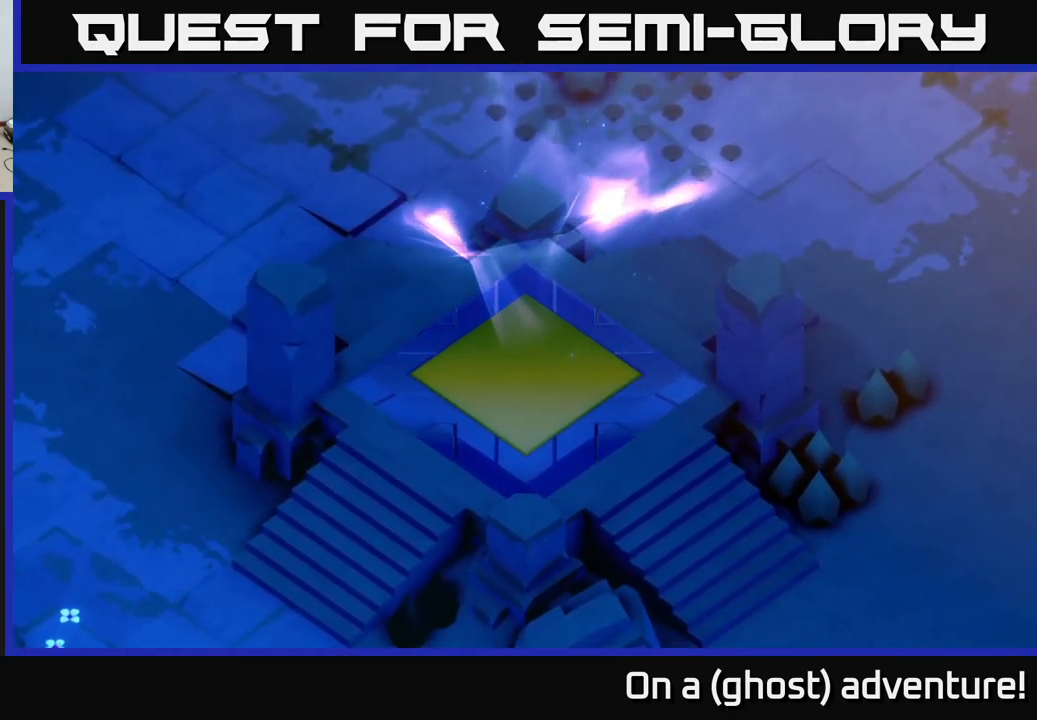
{"buttons": ["A"], "left_stick": "center", "right_stick": "center", "events": []}